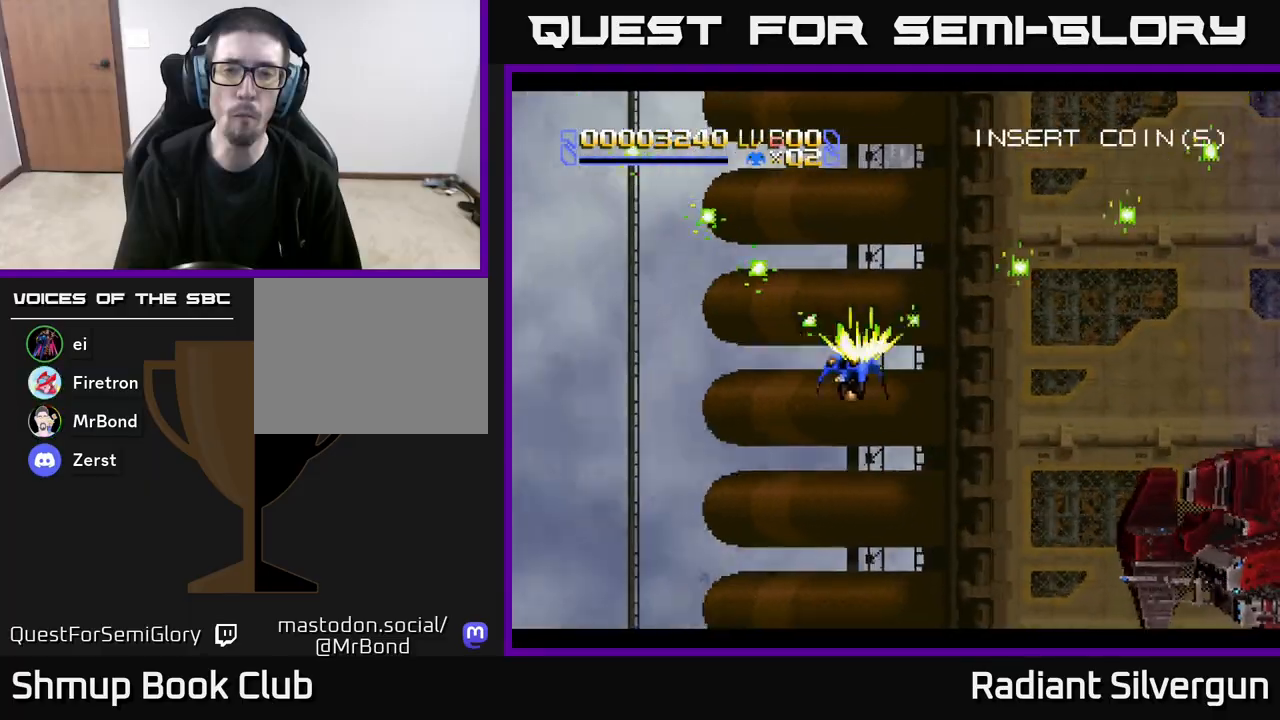
Gameplay with a controller (Xbox layout); each line is a JSON object with the inputs held at the frame after it. "events" lists button and stick changes between this image and that frame as [ms after this image, input, new state], when the widget could be followed in between. Not read: right_stick.
{"buttons": ["X", "DPAD_DOWN", "DPAD_RIGHT"], "left_stick": "center", "events": [[150, "DPAD_LEFT", "up"], [150, "DPAD_UP", "up"], [200, "DPAD_RIGHT", "down"], [217, "DPAD_DOWN", "down"]]}
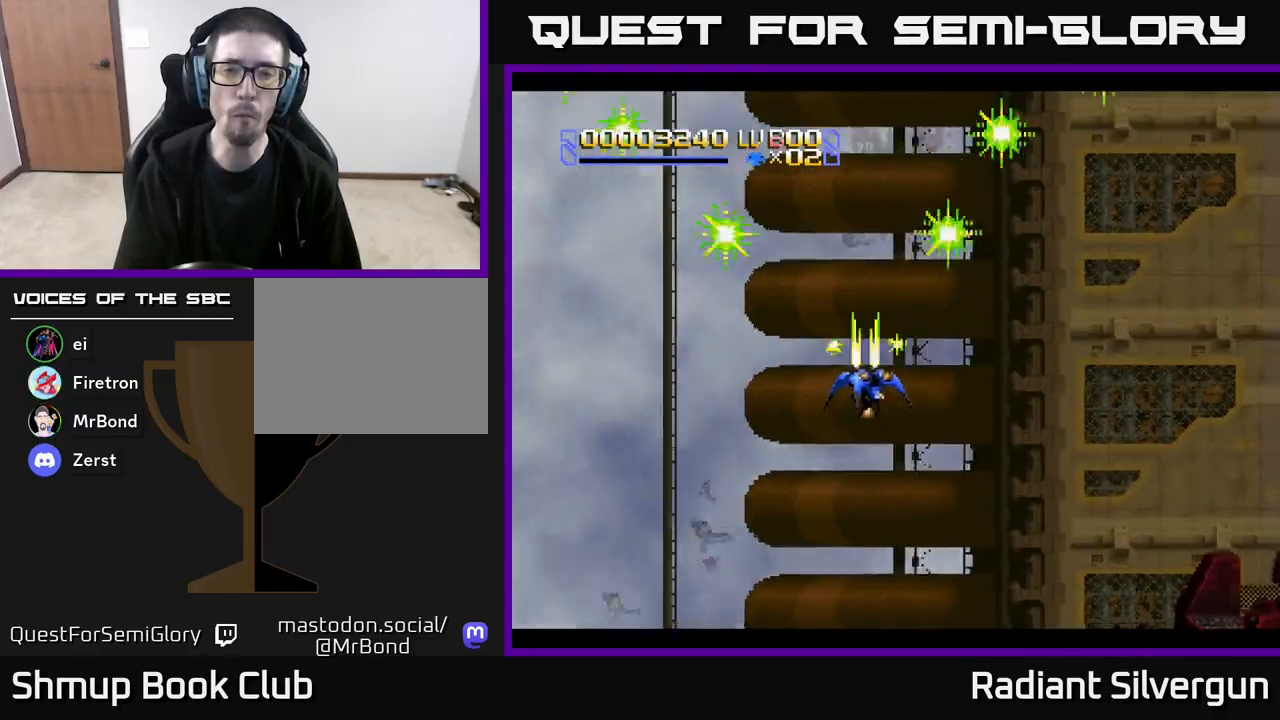
{"buttons": ["X", "DPAD_UP", "DPAD_LEFT"], "left_stick": "center", "events": [[400, "DPAD_DOWN", "up"], [417, "DPAD_RIGHT", "up"], [467, "DPAD_LEFT", "down"], [467, "DPAD_UP", "down"]]}
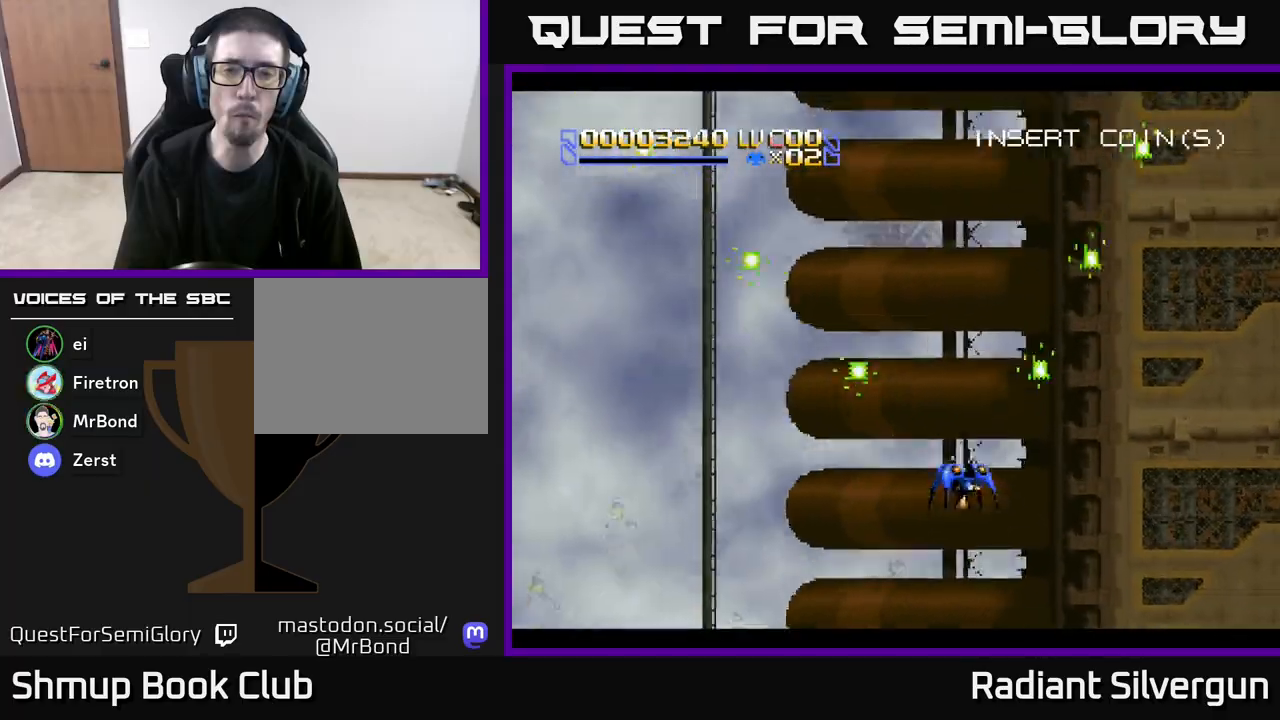
{"buttons": ["X", "DPAD_DOWN"], "left_stick": "center", "events": [[333, "DPAD_UP", "up"], [417, "DPAD_DOWN", "down"], [450, "DPAD_LEFT", "up"]]}
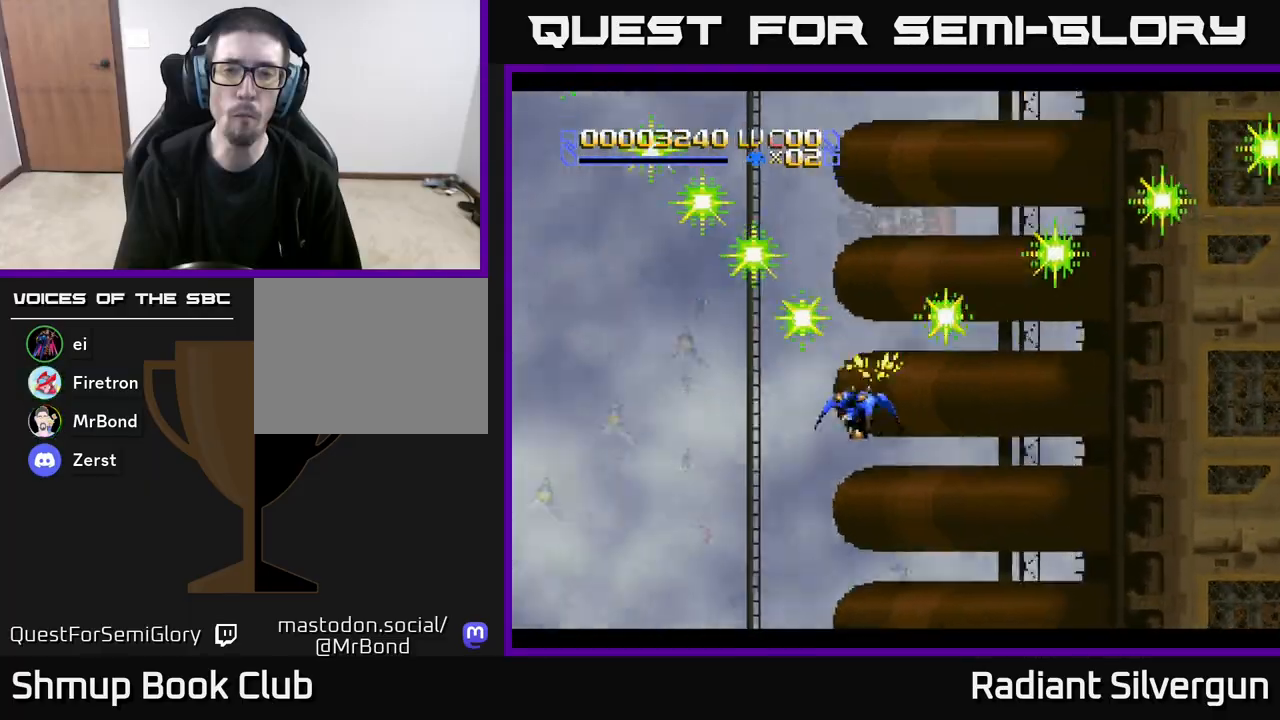
{"buttons": ["X", "DPAD_RIGHT"], "left_stick": "center", "events": [[33, "DPAD_RIGHT", "down"], [500, "DPAD_DOWN", "up"]]}
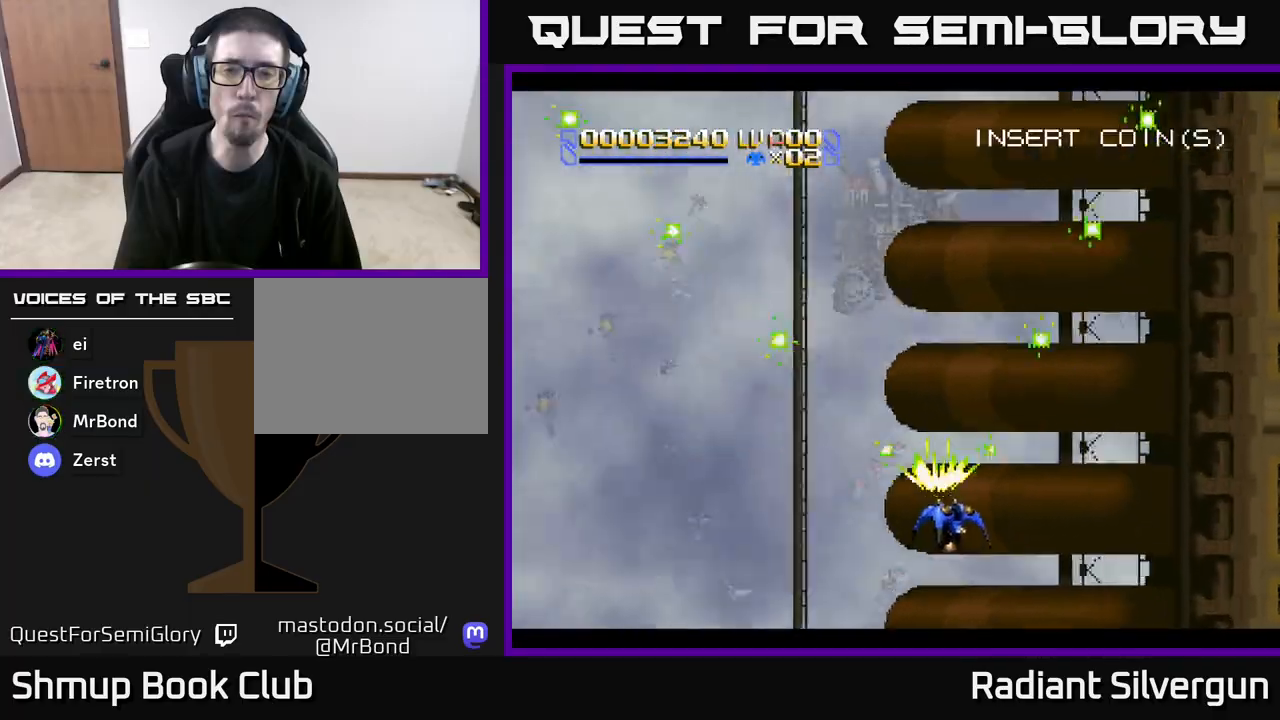
{"buttons": ["X", "DPAD_UP", "DPAD_LEFT"], "left_stick": "center", "events": [[83, "DPAD_RIGHT", "up"], [183, "DPAD_UP", "down"], [200, "DPAD_LEFT", "down"]]}
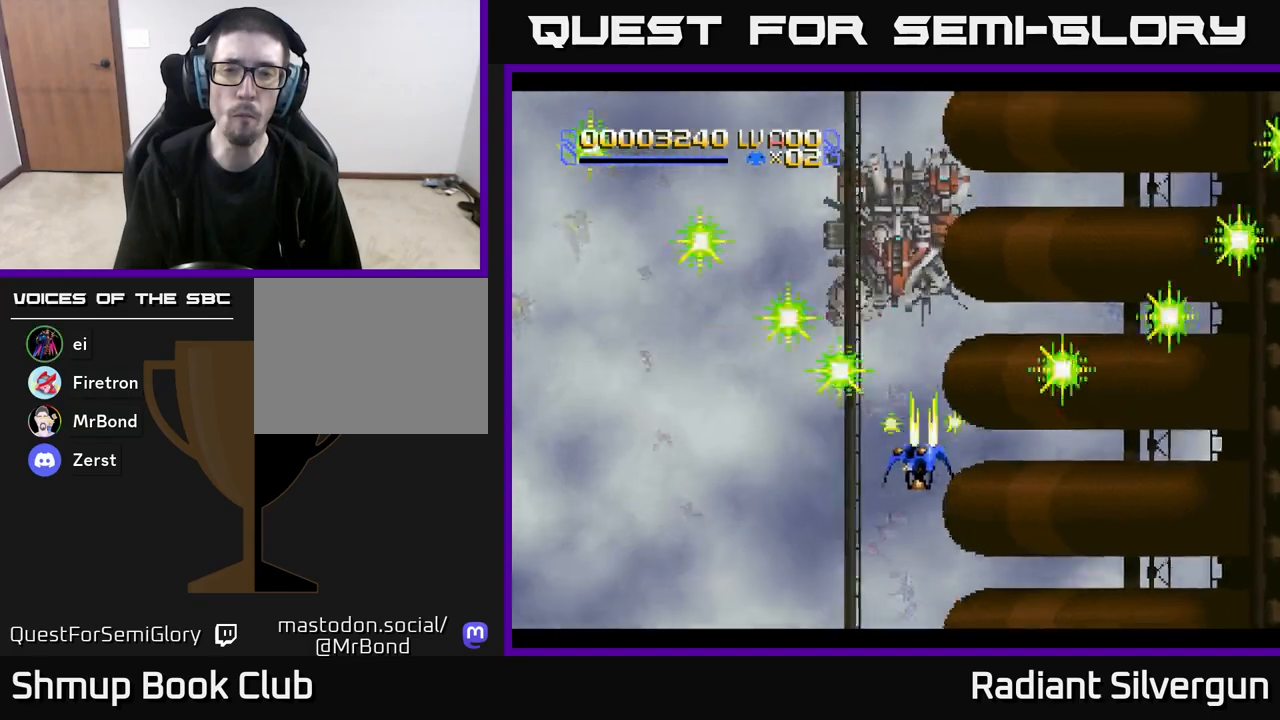
{"buttons": ["X", "DPAD_RIGHT"], "left_stick": "center", "events": [[200, "DPAD_UP", "up"], [233, "DPAD_UP", "down"], [383, "DPAD_LEFT", "up"], [417, "DPAD_UP", "up"], [433, "DPAD_RIGHT", "down"]]}
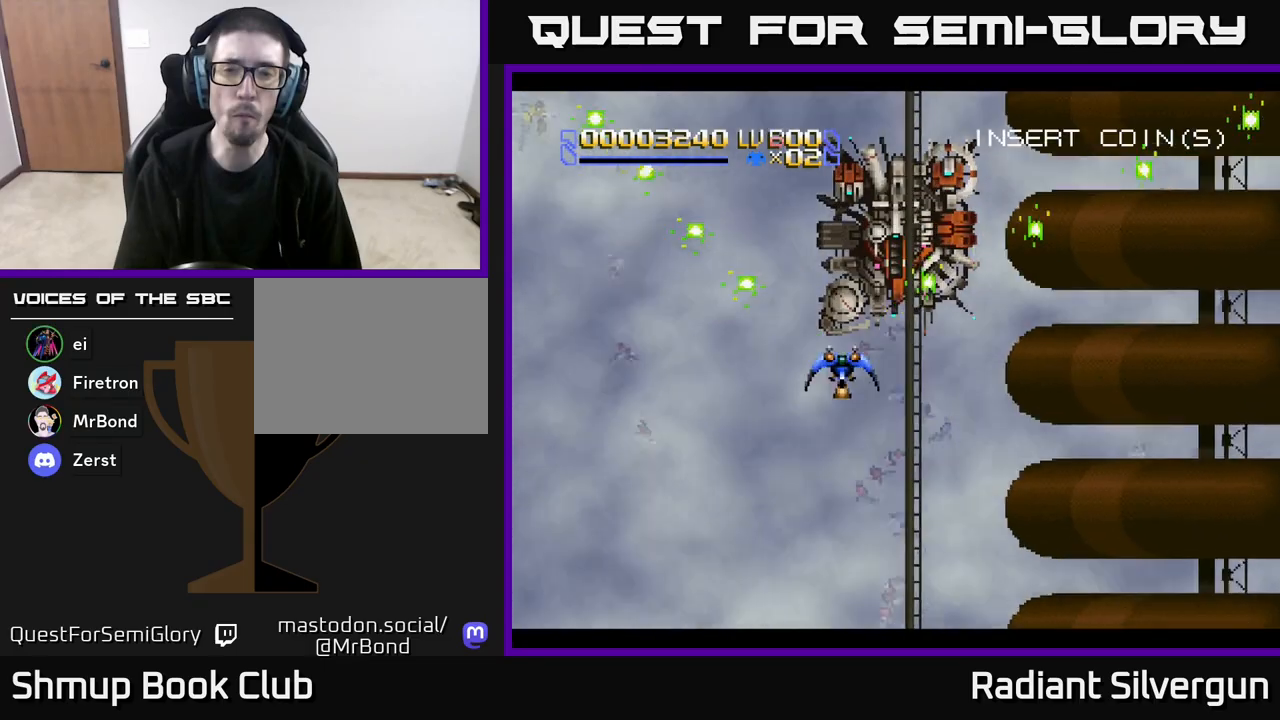
{"buttons": ["B", "DPAD_UP", "DPAD_LEFT"], "left_stick": "center", "events": [[133, "A", "down"], [167, "X", "up"], [183, "DPAD_RIGHT", "up"], [217, "DPAD_DOWN", "down"], [217, "DPAD_LEFT", "down"], [317, "DPAD_DOWN", "up"], [383, "A", "up"], [400, "B", "down"], [400, "DPAD_UP", "down"]]}
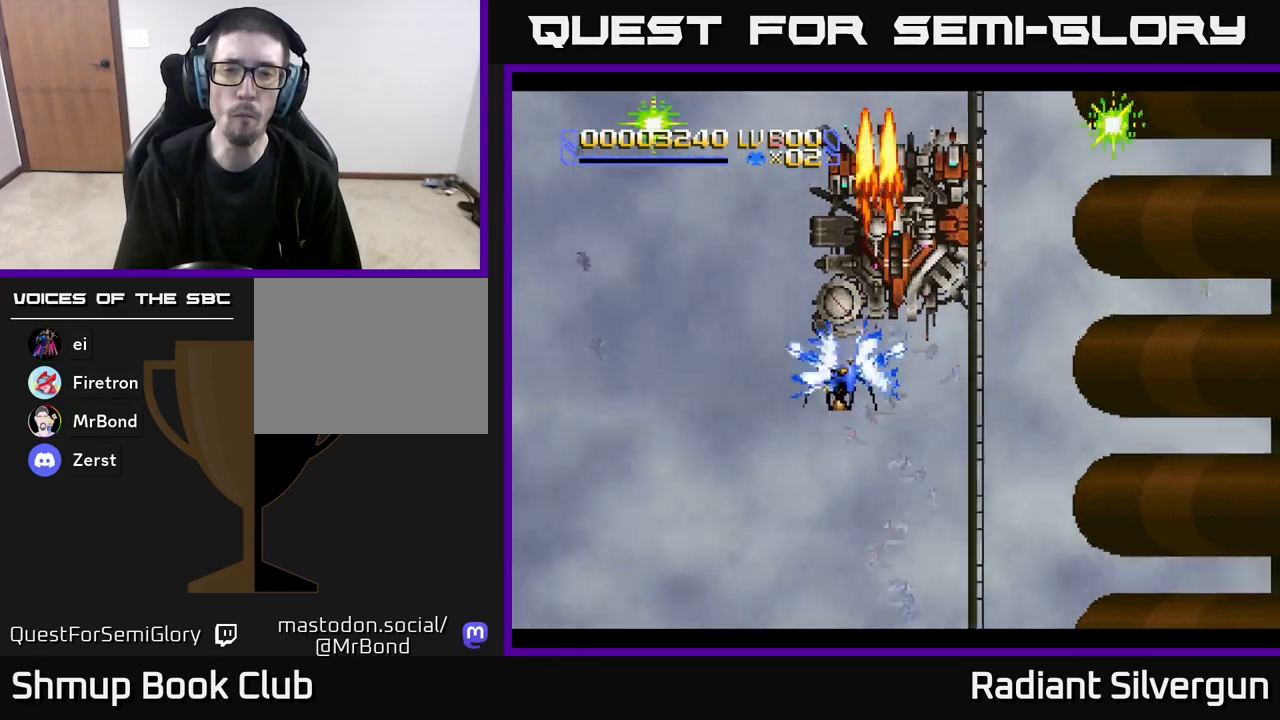
{"buttons": [], "left_stick": "center", "events": [[150, "B", "up"], [250, "B", "down"], [317, "DPAD_UP", "up"], [350, "DPAD_LEFT", "up"], [383, "DPAD_DOWN", "down"], [500, "B", "up"], [500, "DPAD_DOWN", "up"]]}
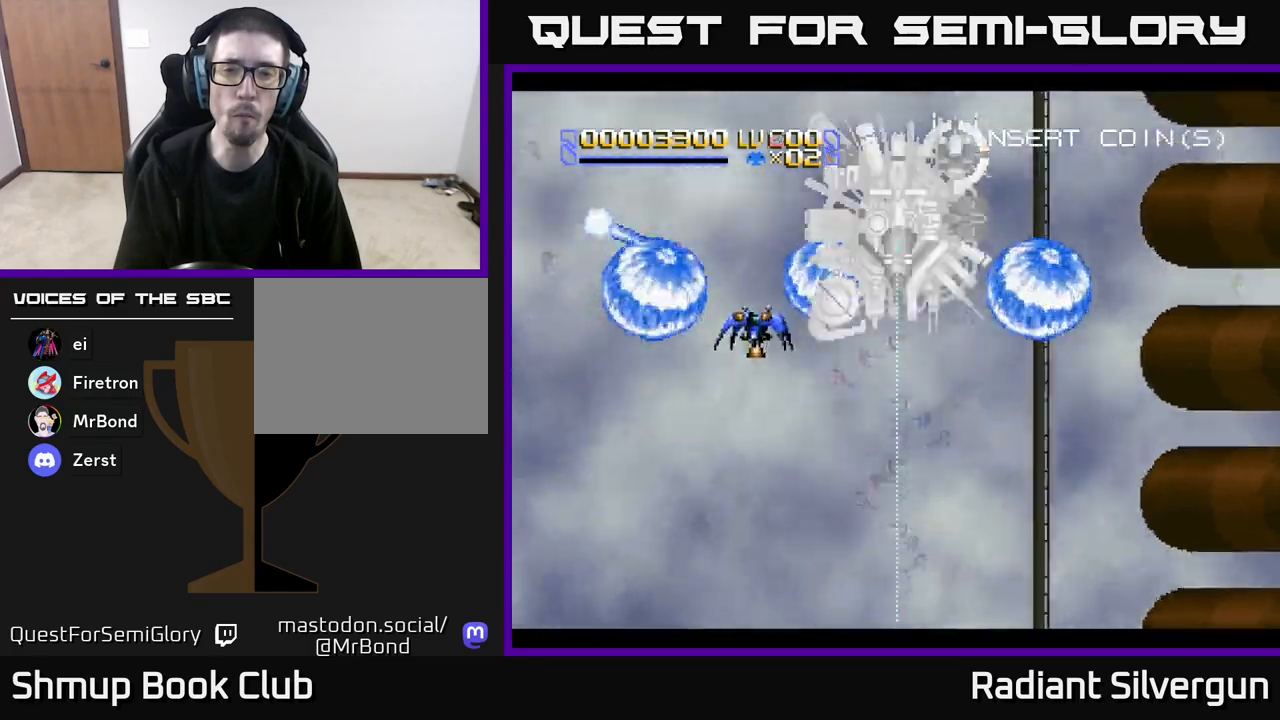
{"buttons": ["B"], "left_stick": "center", "events": [[117, "B", "down"], [350, "B", "up"], [467, "B", "down"]]}
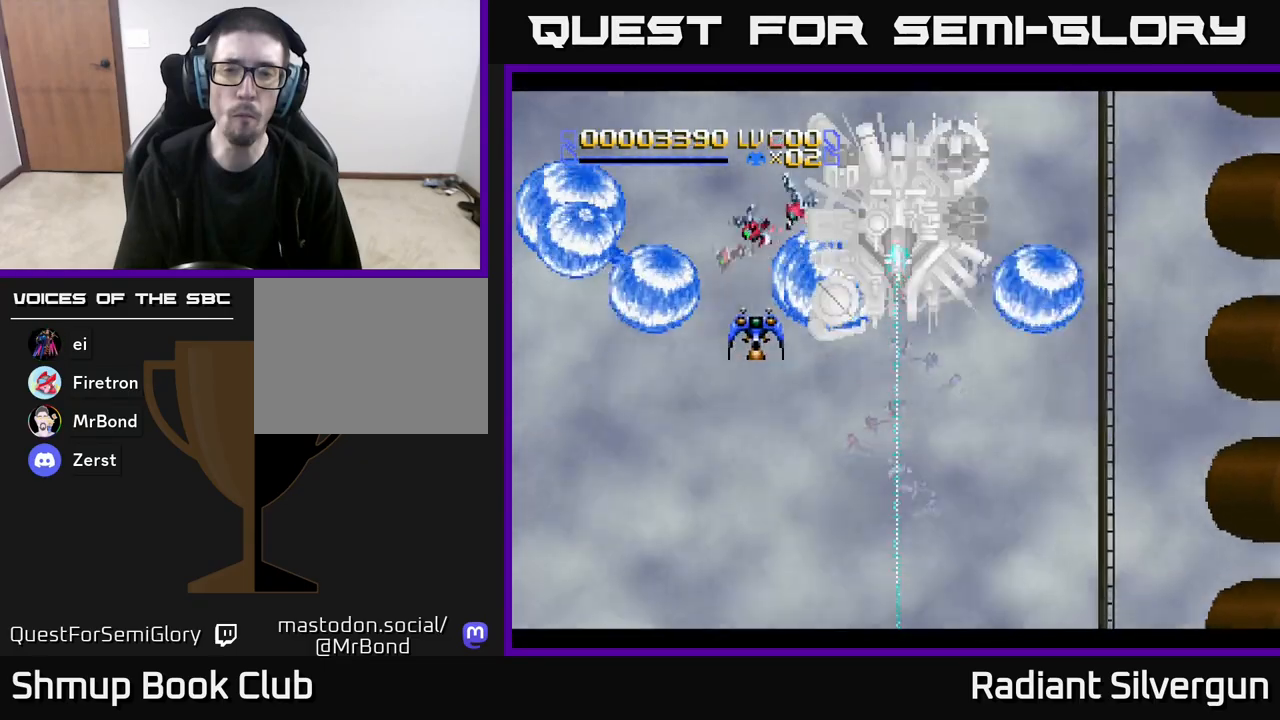
{"buttons": ["A", "DPAD_LEFT"], "left_stick": "center", "events": [[183, "DPAD_RIGHT", "down"], [217, "B", "up"], [267, "DPAD_DOWN", "down"], [300, "A", "down"], [300, "DPAD_RIGHT", "up"], [417, "DPAD_DOWN", "up"], [417, "DPAD_LEFT", "down"]]}
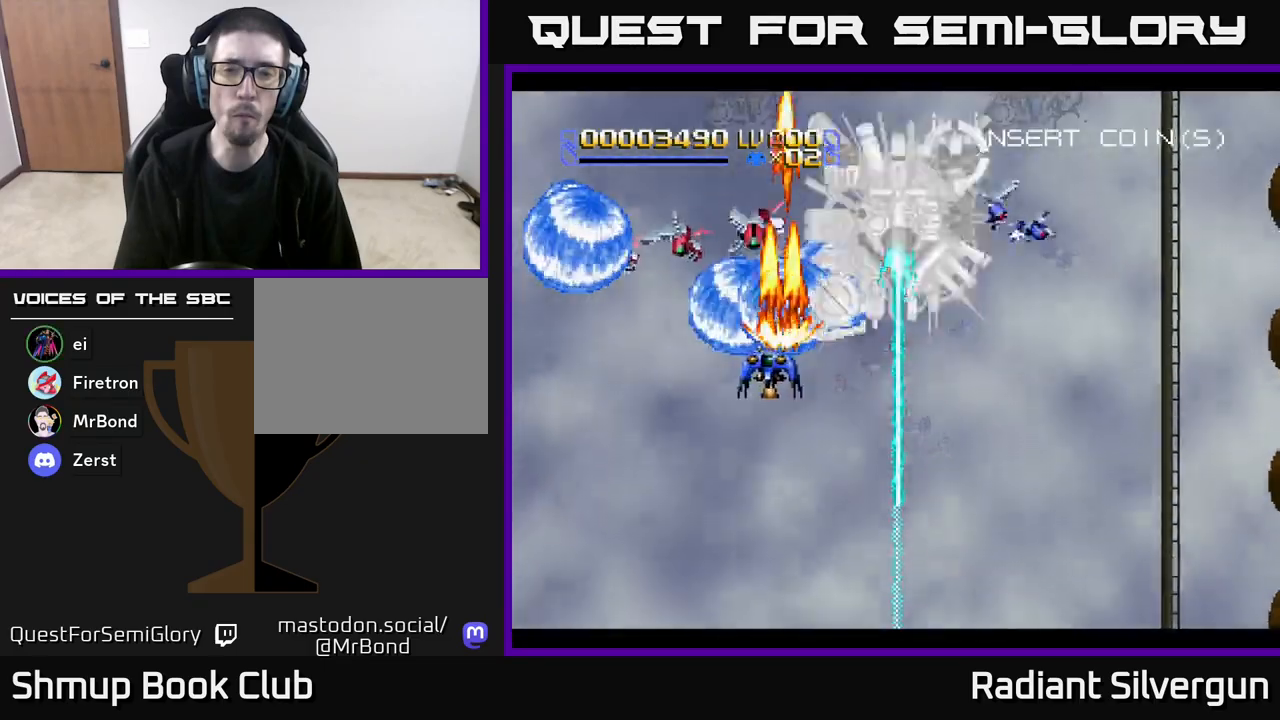
{"buttons": ["X", "DPAD_DOWN", "DPAD_RIGHT"], "left_stick": "center", "events": [[150, "X", "down"], [167, "DPAD_DOWN", "down"], [217, "A", "up"], [300, "DPAD_DOWN", "up"], [450, "DPAD_LEFT", "up"], [467, "DPAD_DOWN", "down"], [467, "DPAD_RIGHT", "down"]]}
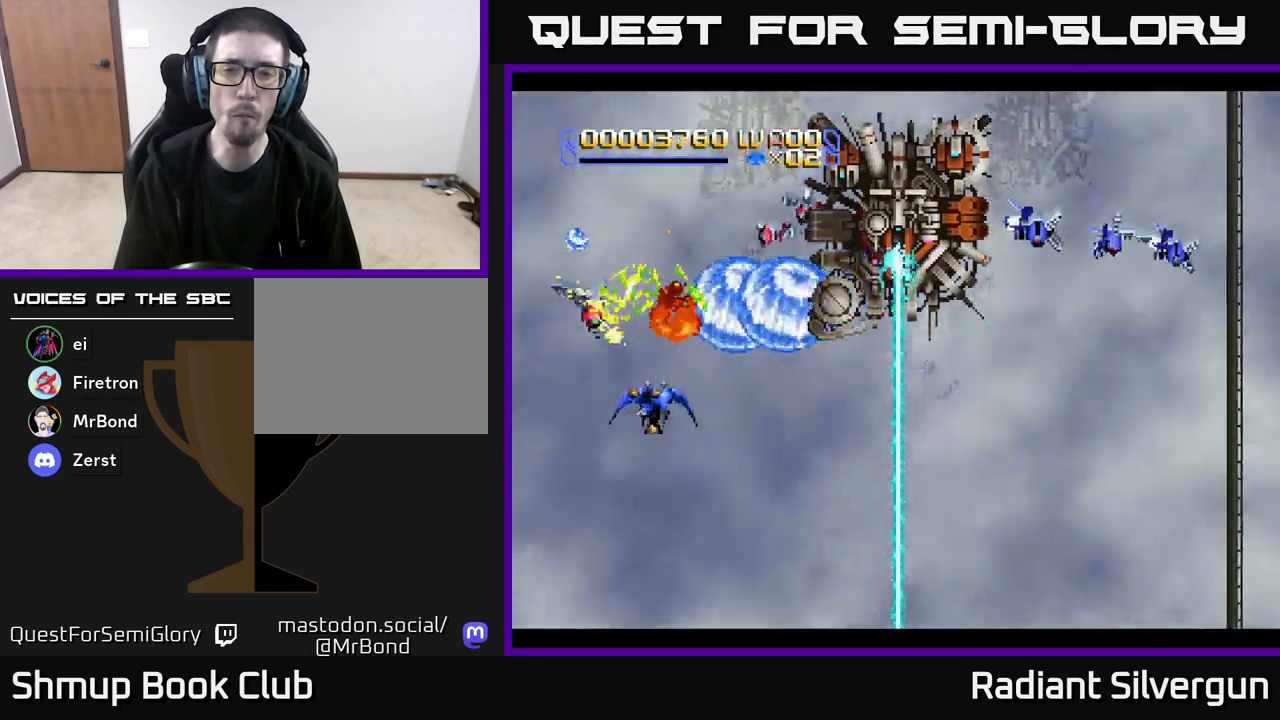
{"buttons": ["A", "X", "DPAD_LEFT"], "left_stick": "center"}
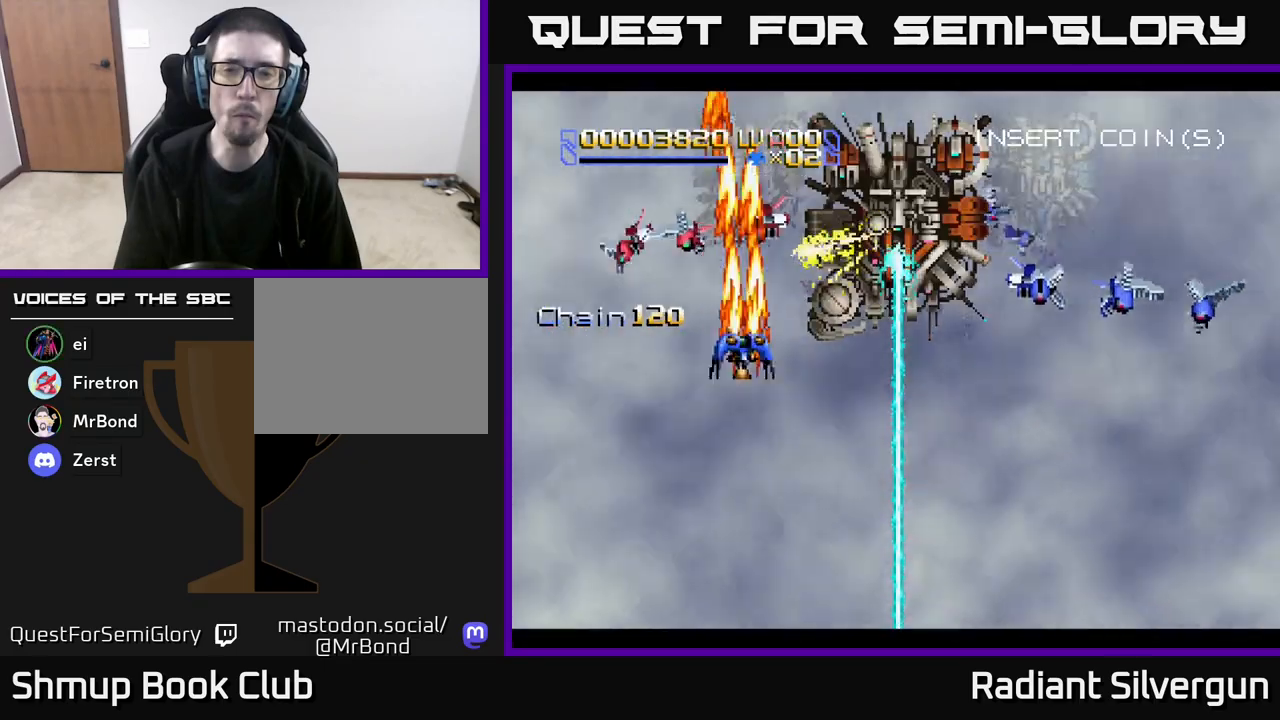
{"buttons": ["A", "DPAD_DOWN", "DPAD_LEFT"], "left_stick": "center", "events": [[33, "A", "up"], [50, "DPAD_DOWN", "down"], [217, "A", "down"], [233, "DPAD_DOWN", "up"], [250, "X", "up"], [450, "DPAD_DOWN", "down"]]}
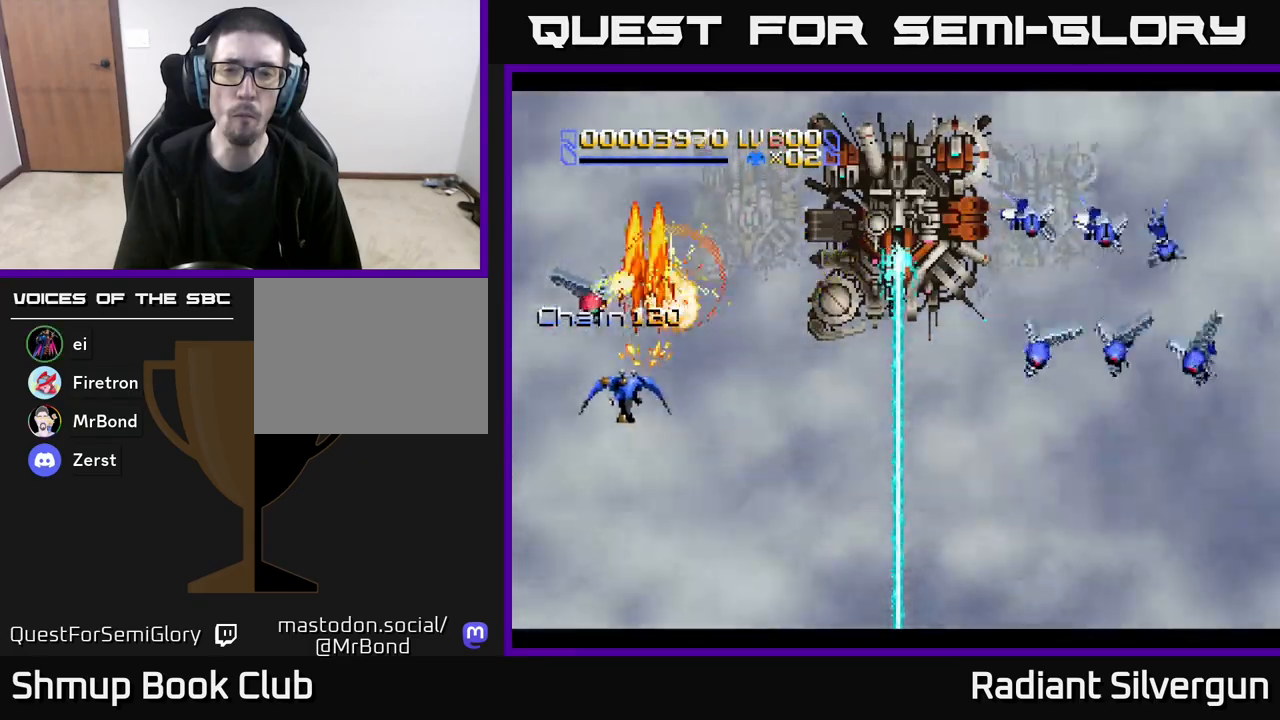
{"buttons": ["X", "DPAD_UP", "DPAD_RIGHT"], "left_stick": "center", "events": [[150, "DPAD_LEFT", "up"], [150, "X", "down"], [183, "DPAD_RIGHT", "down"], [200, "A", "up"], [200, "DPAD_DOWN", "up"], [333, "DPAD_UP", "down"]]}
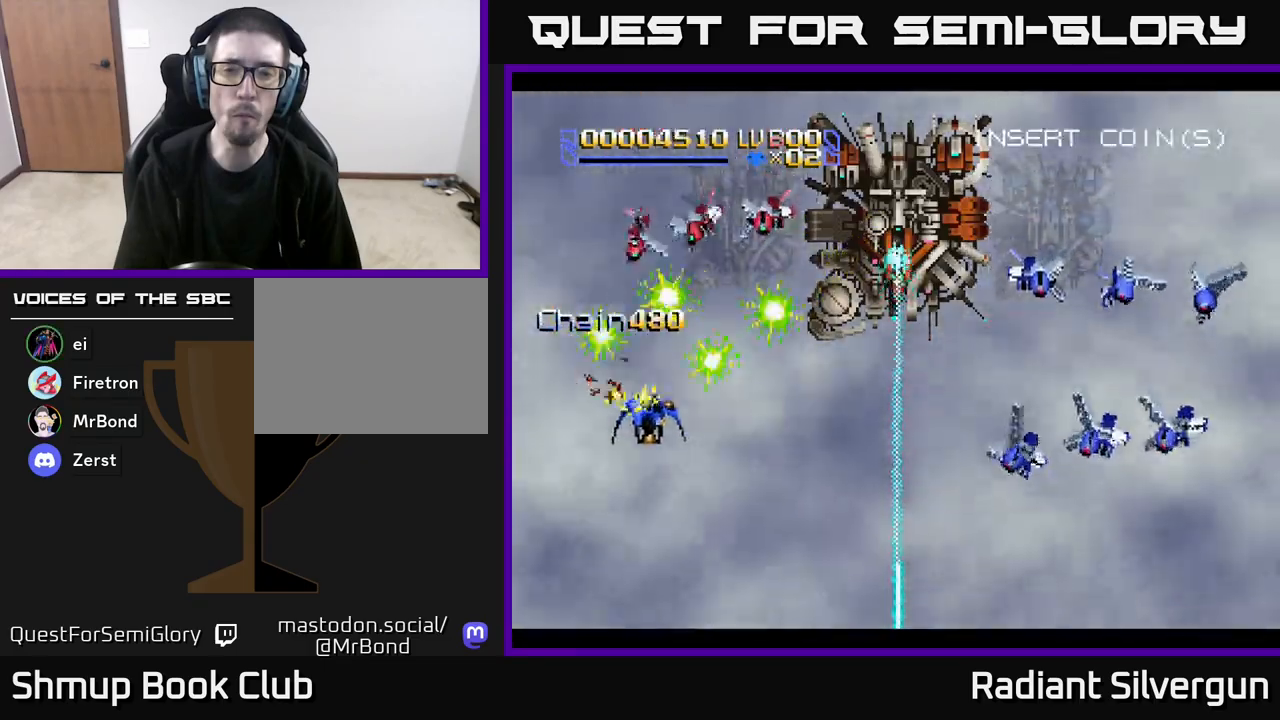
{"buttons": ["X", "DPAD_DOWN", "DPAD_LEFT"], "left_stick": "center", "events": [[267, "DPAD_UP", "up"], [317, "DPAD_RIGHT", "up"], [333, "DPAD_DOWN", "down"], [350, "DPAD_LEFT", "down"]]}
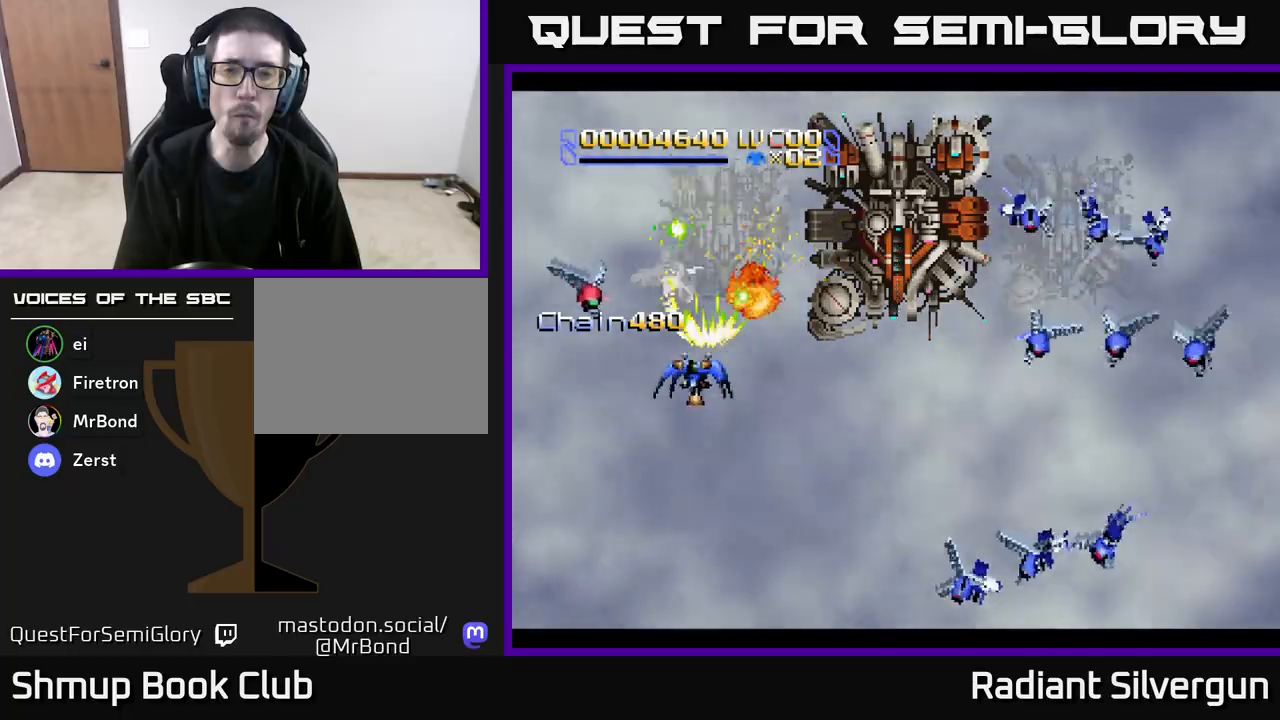
{"buttons": ["X", "DPAD_UP", "DPAD_RIGHT"], "left_stick": "center", "events": [[217, "DPAD_LEFT", "up"], [300, "DPAD_RIGHT", "down"], [317, "DPAD_DOWN", "up"], [333, "DPAD_UP", "down"]]}
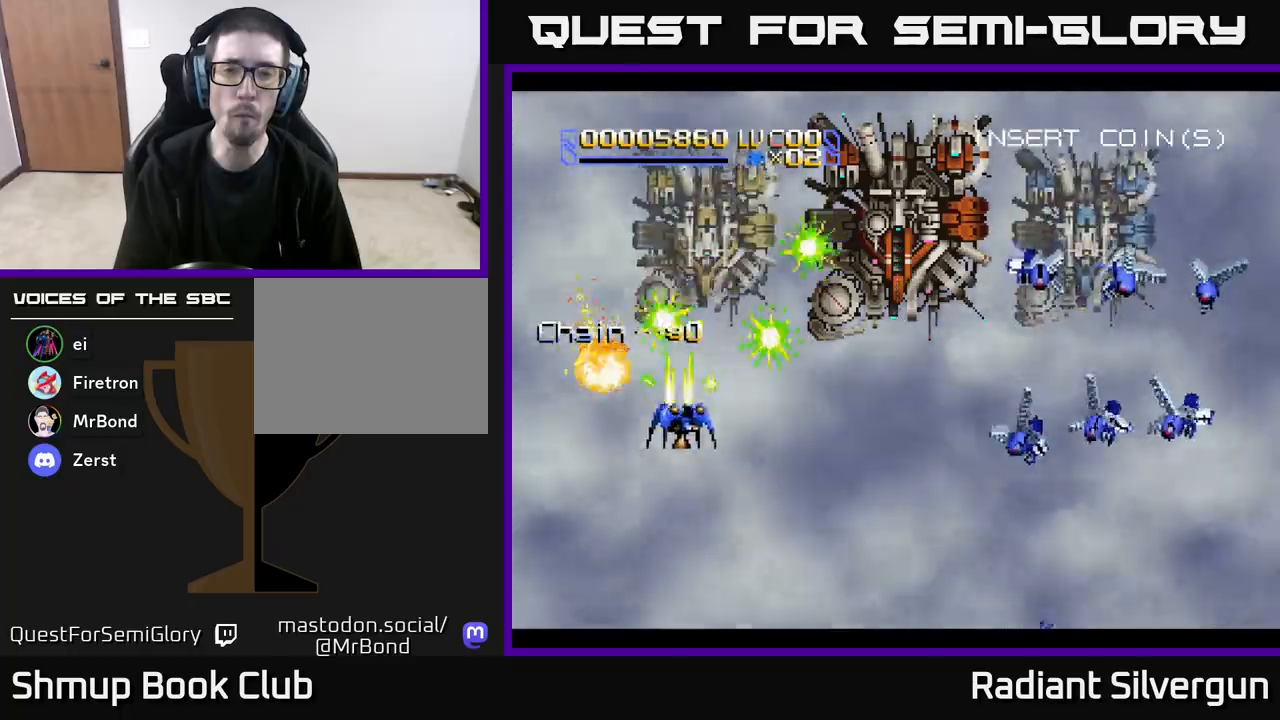
{"buttons": ["B", "DPAD_UP"], "left_stick": "center", "events": [[100, "A", "down"], [133, "X", "up"], [167, "DPAD_UP", "up"], [333, "DPAD_UP", "down"], [350, "DPAD_RIGHT", "up"], [383, "A", "up"], [383, "B", "down"]]}
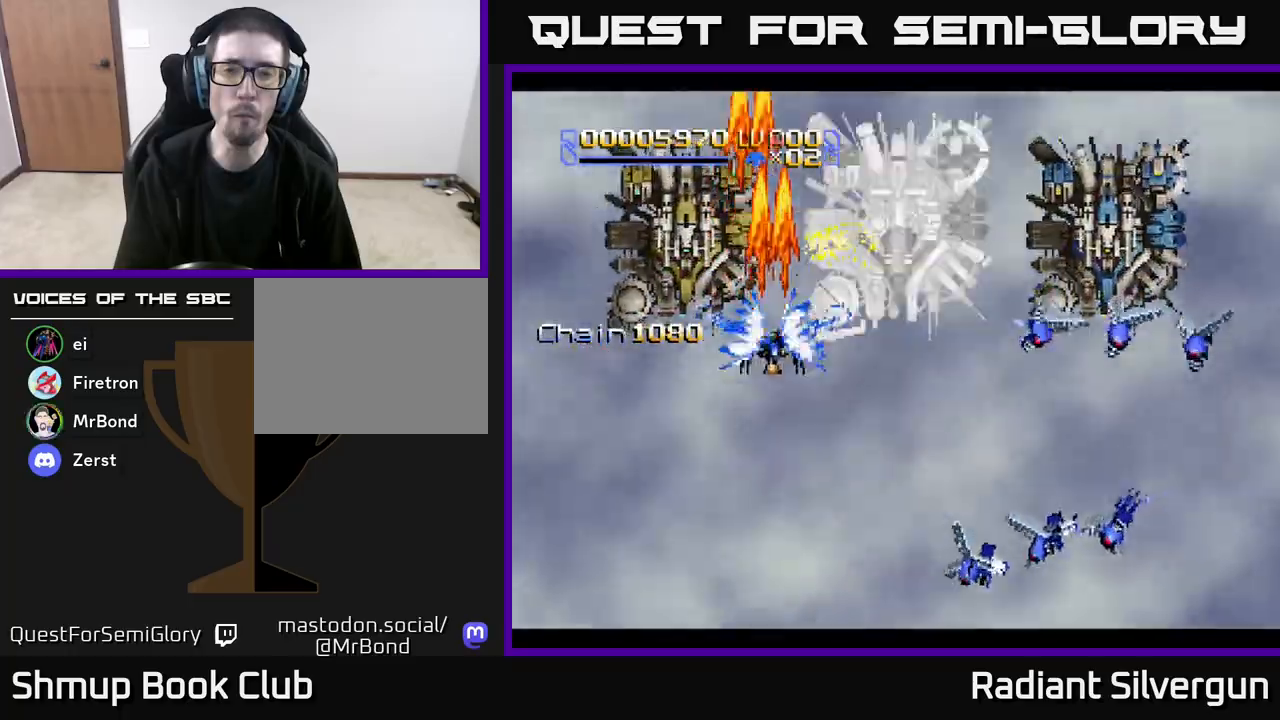
{"buttons": [], "left_stick": "center", "events": [[67, "DPAD_UP", "up"], [83, "DPAD_RIGHT", "down"], [100, "B", "up"], [150, "DPAD_RIGHT", "up"], [183, "B", "down"], [467, "B", "up"]]}
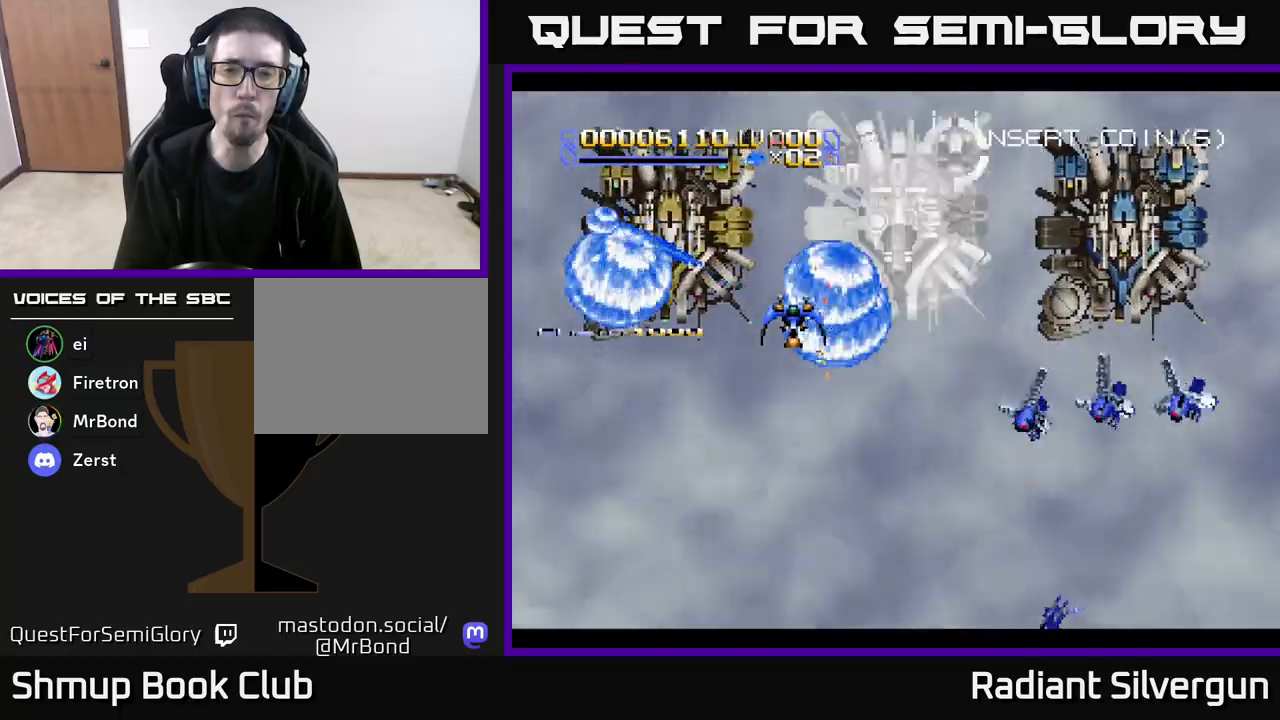
{"buttons": ["B"], "left_stick": "center", "events": [[50, "B", "down"], [300, "B", "up"], [383, "B", "down"]]}
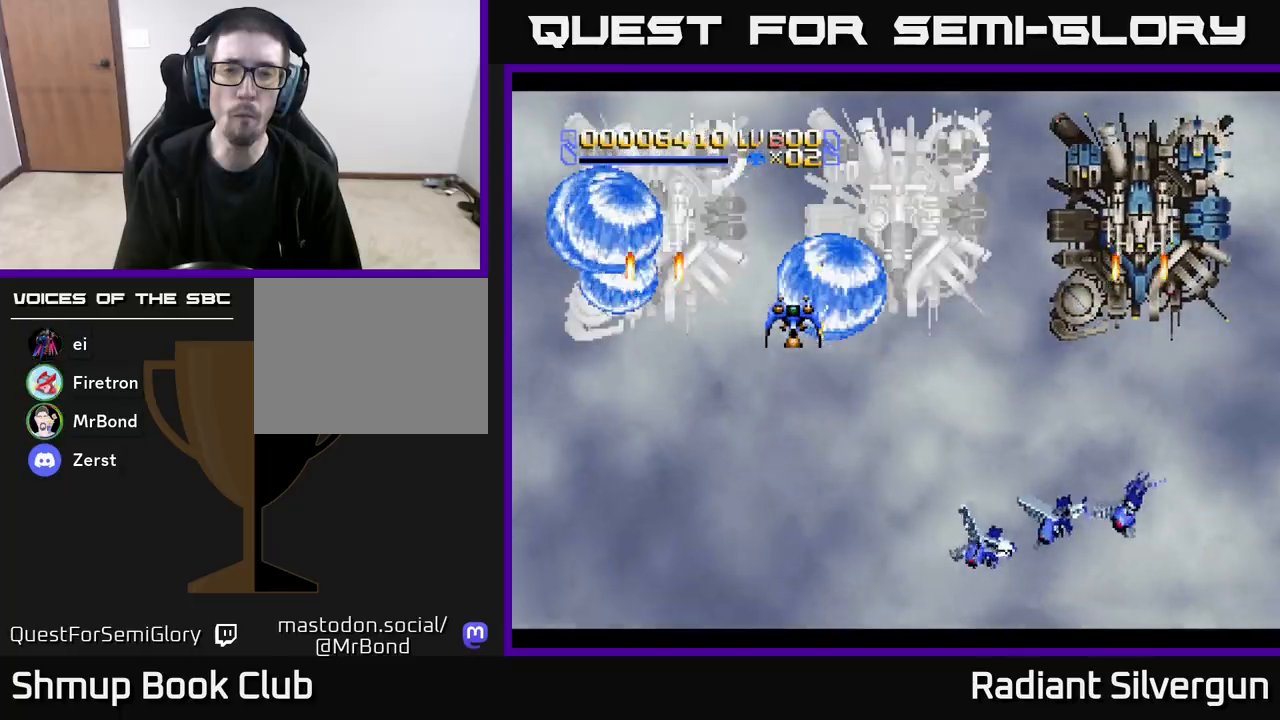
{"buttons": ["B"], "left_stick": "center", "events": [[150, "B", "up"], [233, "B", "down"], [367, "DPAD_DOWN", "down"], [500, "DPAD_DOWN", "up"]]}
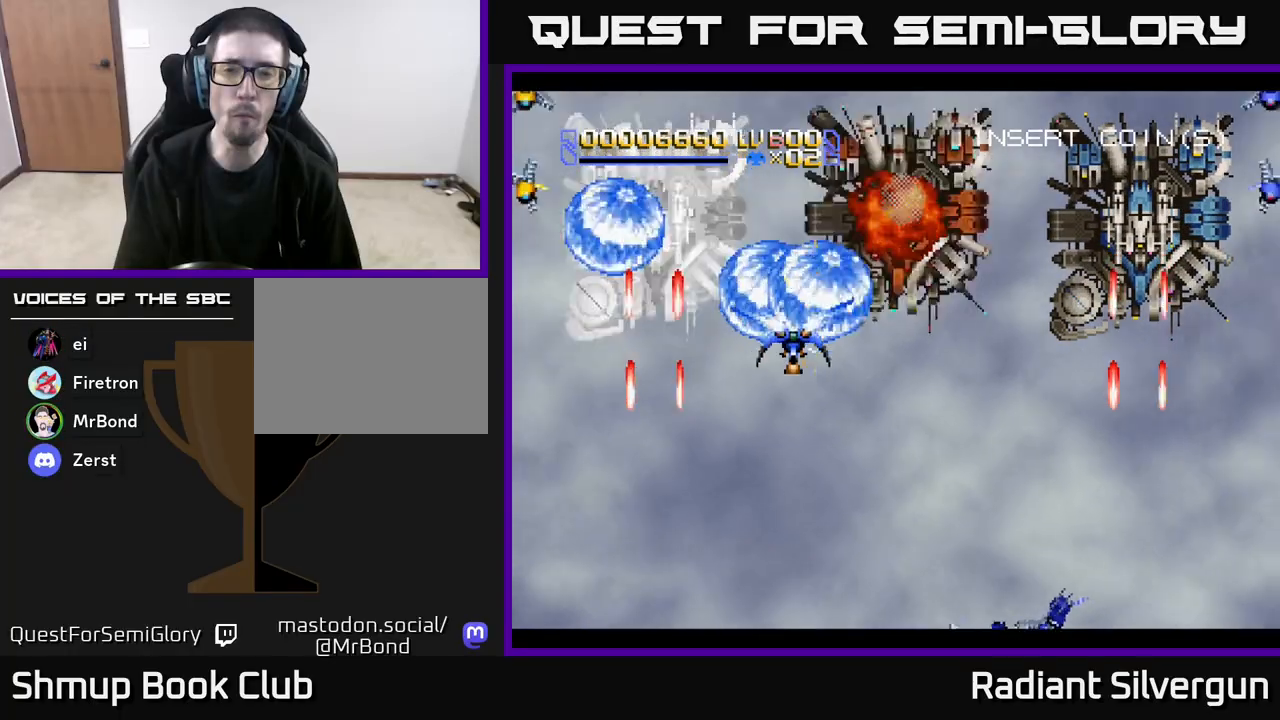
{"buttons": ["DPAD_UP"], "left_stick": "center", "events": [[50, "B", "up"], [133, "B", "down"], [400, "DPAD_UP", "down"], [433, "B", "up"]]}
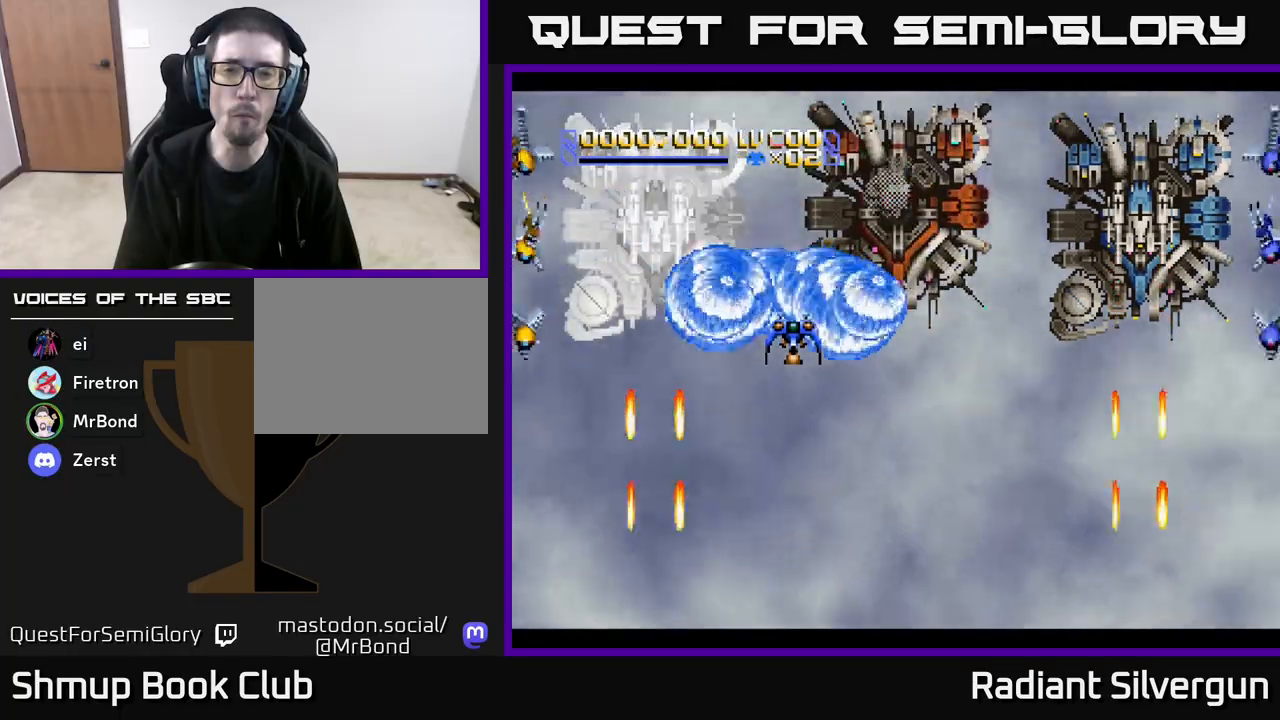
{"buttons": ["B"], "left_stick": "center", "events": [[17, "B", "down"], [17, "DPAD_UP", "up"], [333, "B", "up"], [417, "B", "down"]]}
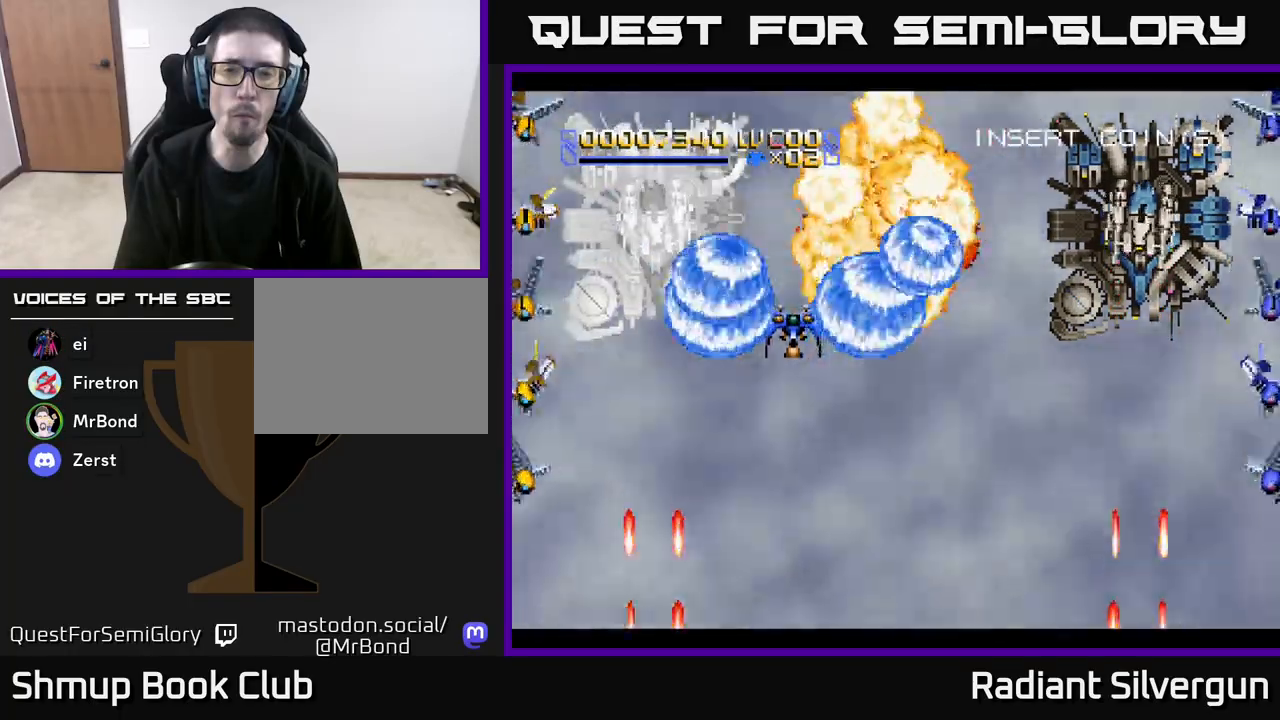
{"buttons": ["B", "DPAD_UP", "DPAD_RIGHT"], "left_stick": "center", "events": [[117, "DPAD_DOWN", "down"], [117, "DPAD_RIGHT", "down"], [183, "B", "up"], [283, "B", "down"], [400, "DPAD_DOWN", "up"], [500, "DPAD_UP", "down"]]}
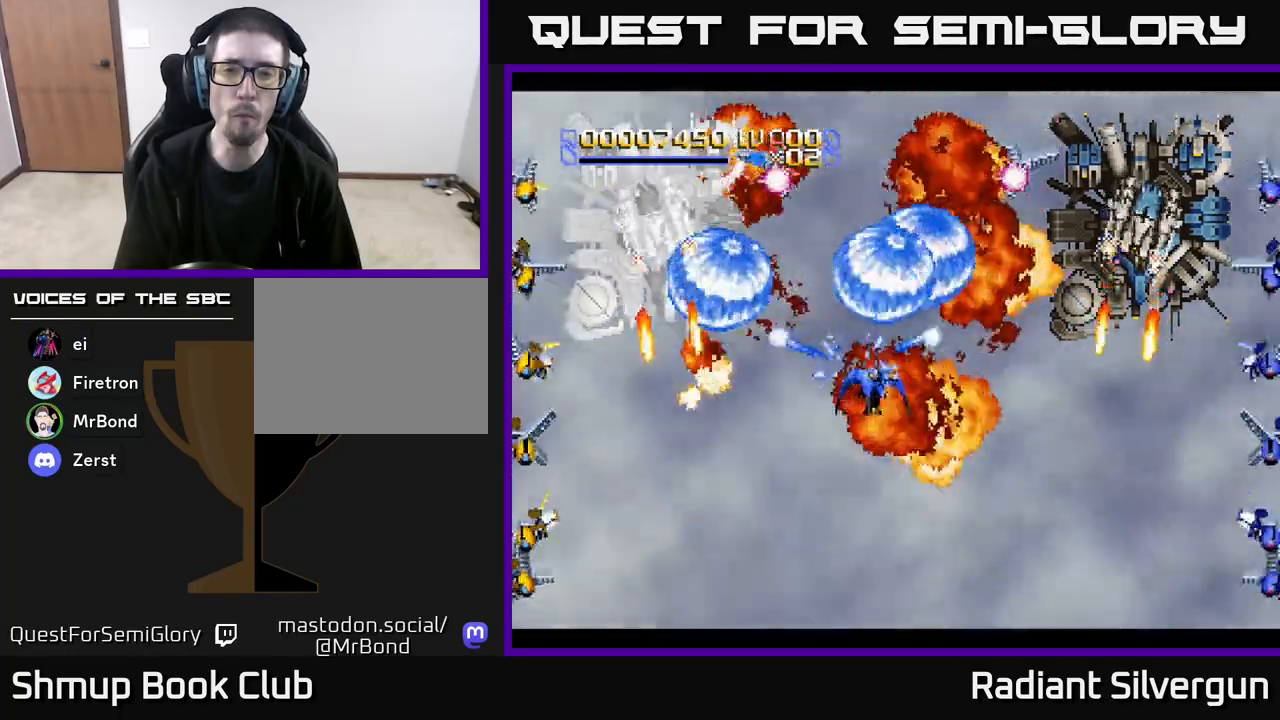
{"buttons": ["DPAD_UP", "DPAD_LEFT"], "left_stick": "center"}
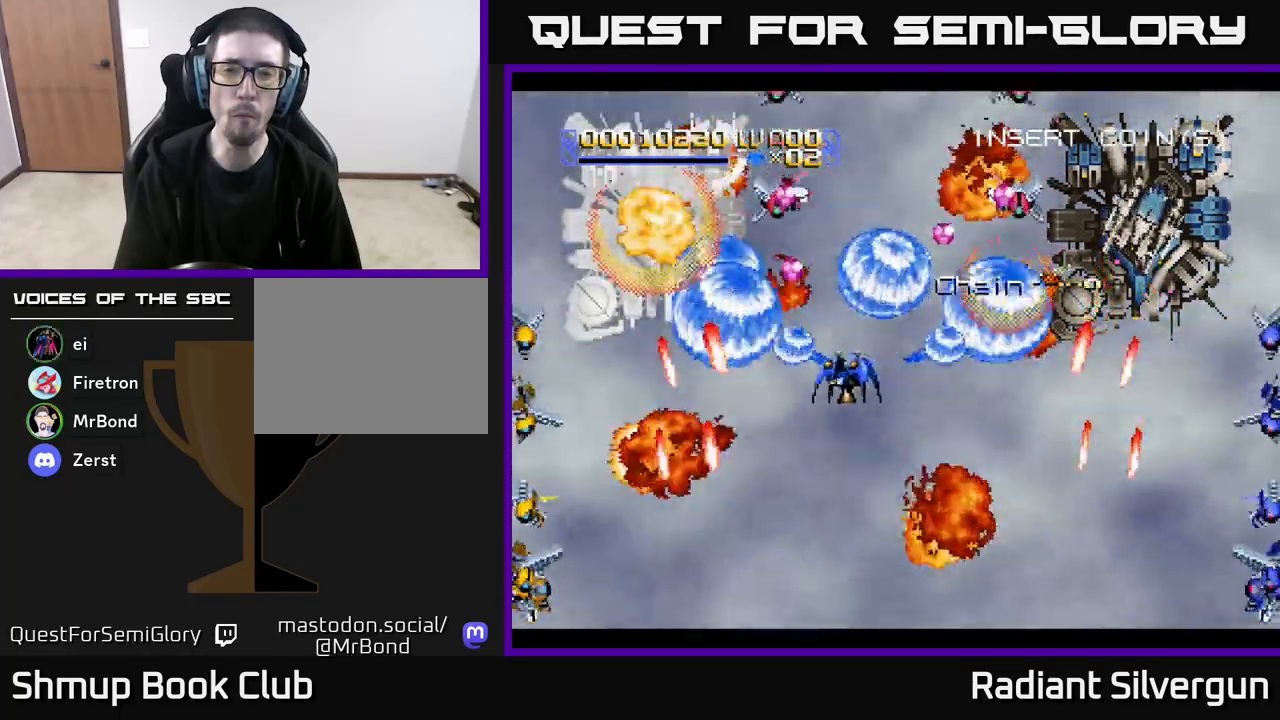
{"buttons": [], "left_stick": "center", "events": [[33, "DPAD_UP", "up"], [50, "DPAD_LEFT", "up"], [67, "B", "down"], [250, "DPAD_RIGHT", "down"], [367, "B", "up"], [483, "DPAD_RIGHT", "up"]]}
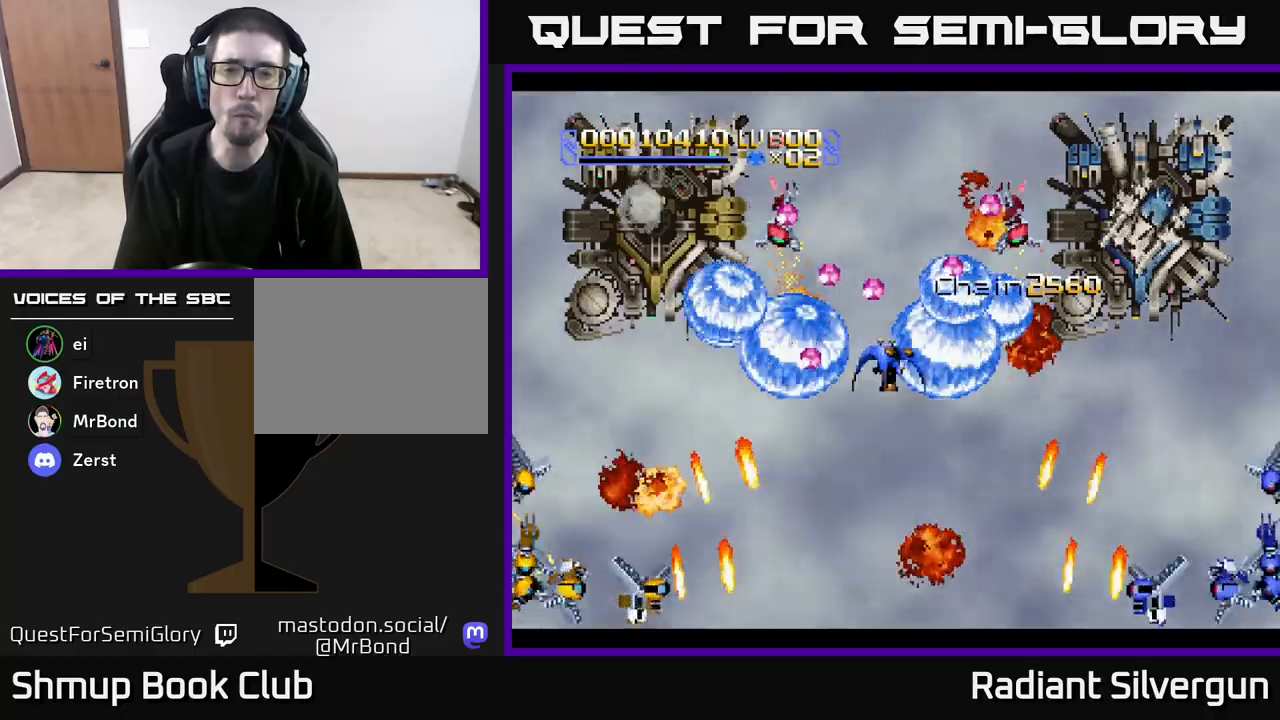
{"buttons": ["B", "DPAD_DOWN"], "left_stick": "center", "events": [[17, "B", "down"], [100, "DPAD_DOWN", "down"], [217, "DPAD_DOWN", "up"], [317, "B", "up"], [433, "B", "down"], [450, "DPAD_DOWN", "down"]]}
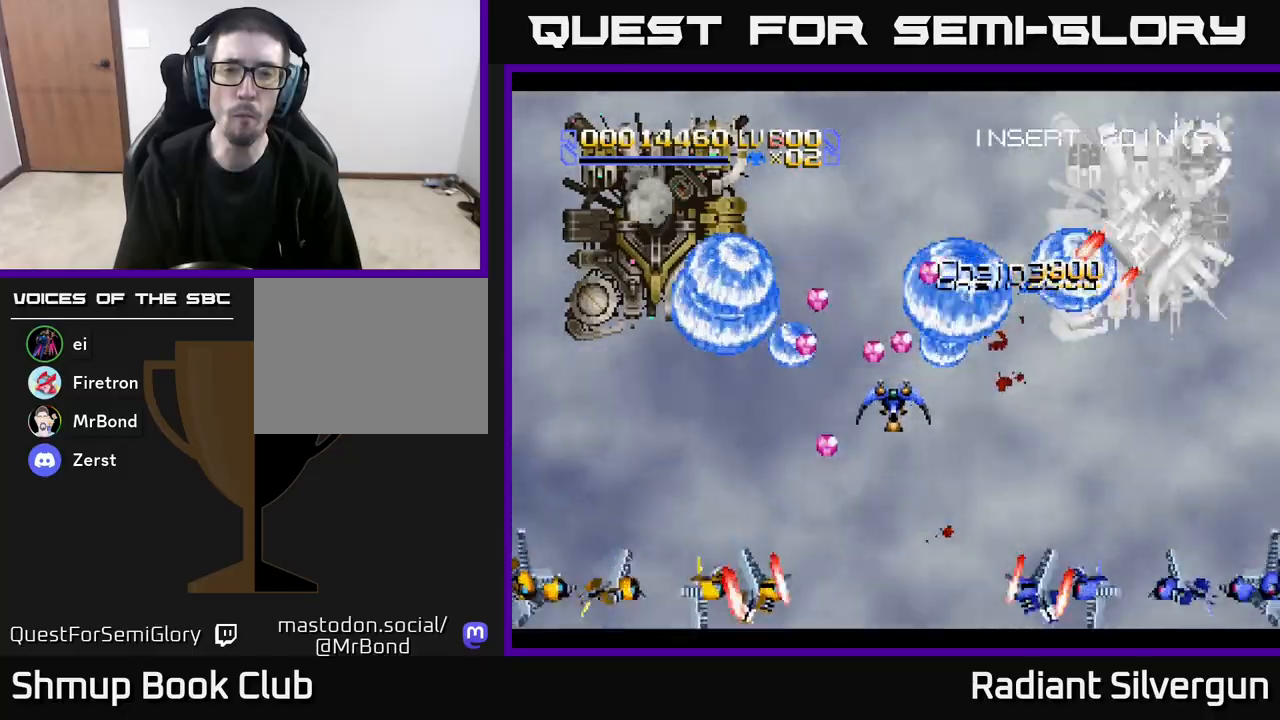
{"buttons": ["B"], "left_stick": "center", "events": [[117, "DPAD_DOWN", "up"], [183, "DPAD_DOWN", "down"], [200, "B", "up"], [300, "B", "down"], [467, "DPAD_DOWN", "up"]]}